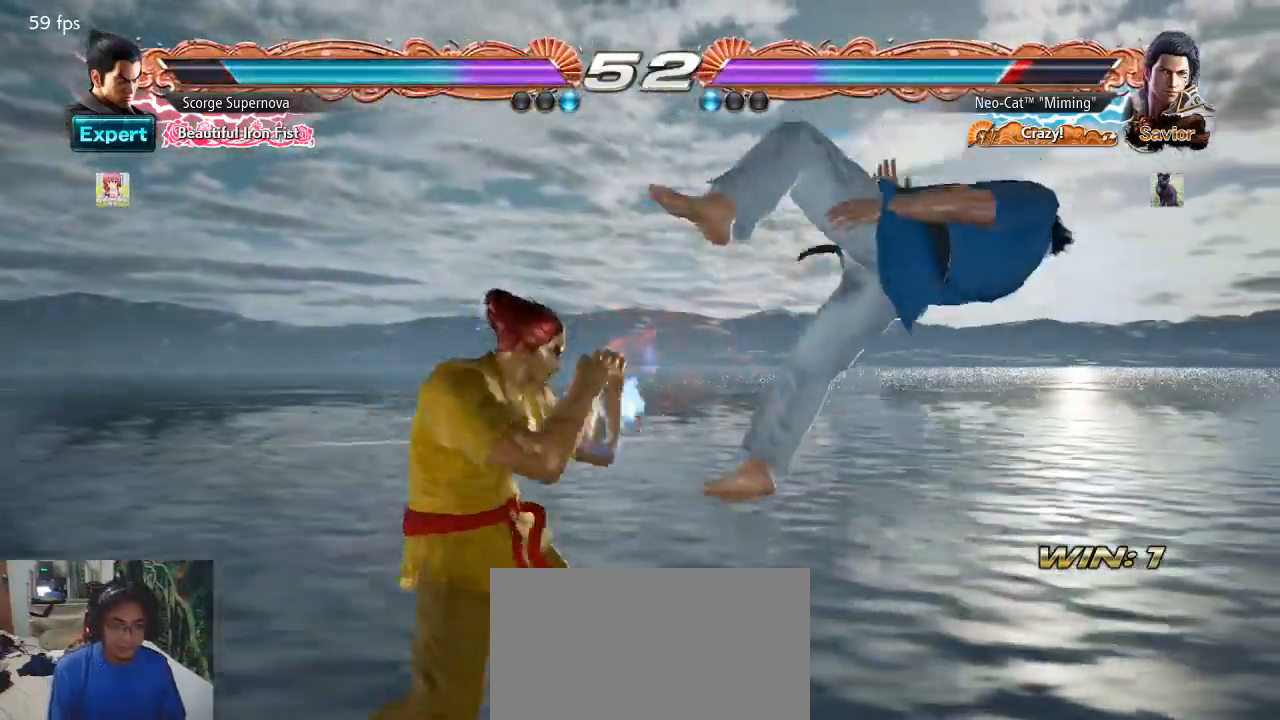
Gameplay with a controller (arcade stick); each line is a JSON object with the inputs held at the frame after it. "events" lists button and stick changes between this image and that frame as [ms after this image, input, new state], when the widget could be followed in between. Not read: L3 R3.
{"buttons": [], "left_stick": "center", "events": []}
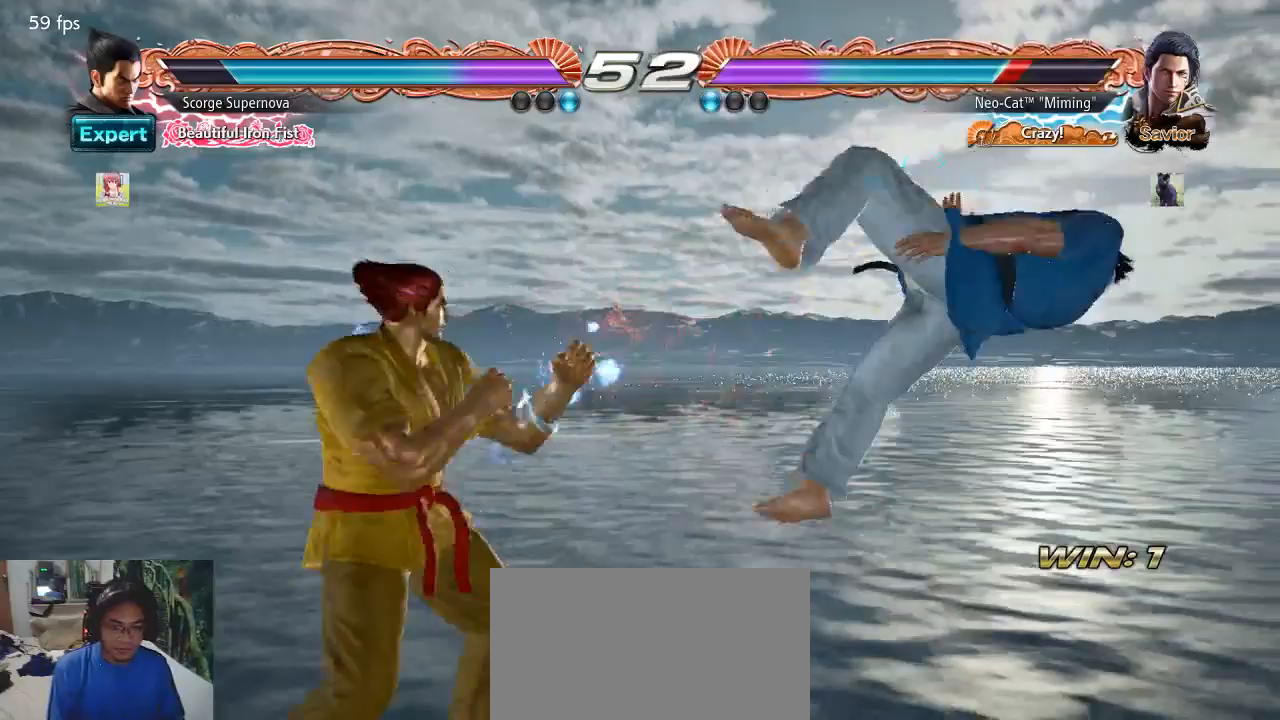
{"buttons": [], "left_stick": "down-right", "events": [[167, "SQUARE", "down"], [233, "SQUARE", "up"], [300, "SQUARE", "down"], [367, "SQUARE", "up"], [467, "left_stick", "down-right"]]}
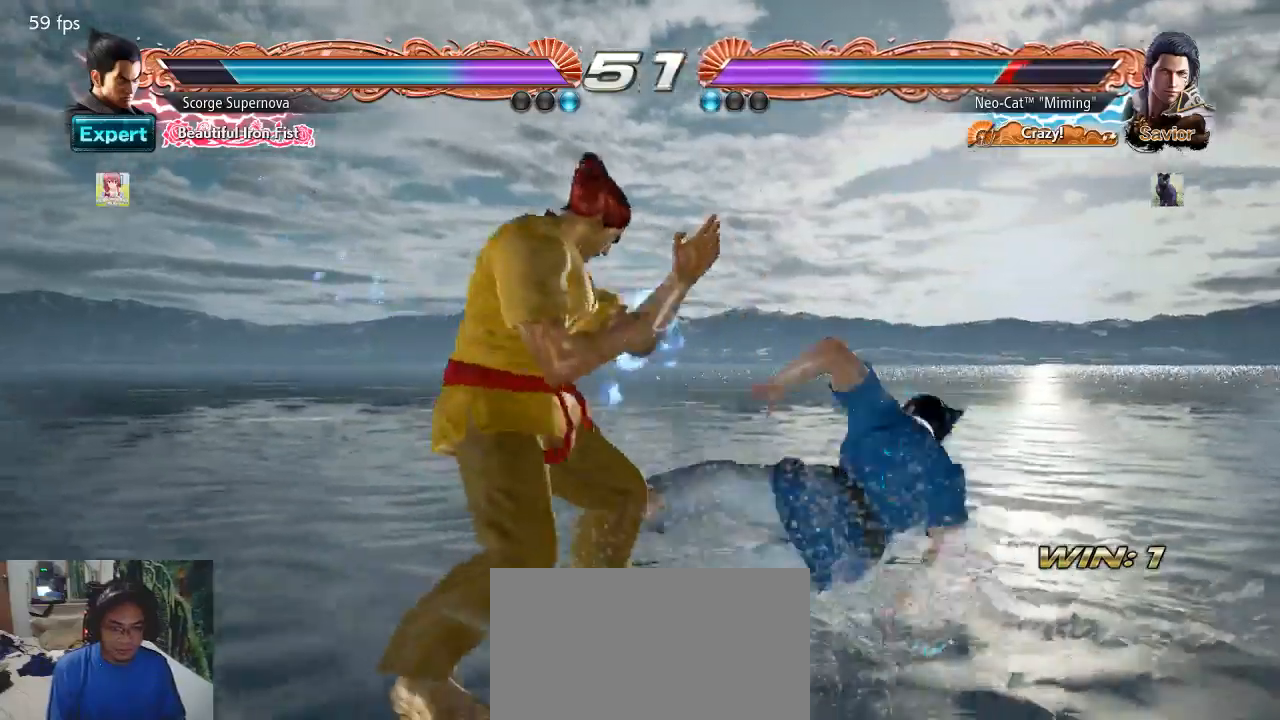
{"buttons": [], "left_stick": "down", "events": [[233, "left_stick", "center"], [300, "left_stick", "right"], [500, "left_stick", "down"]]}
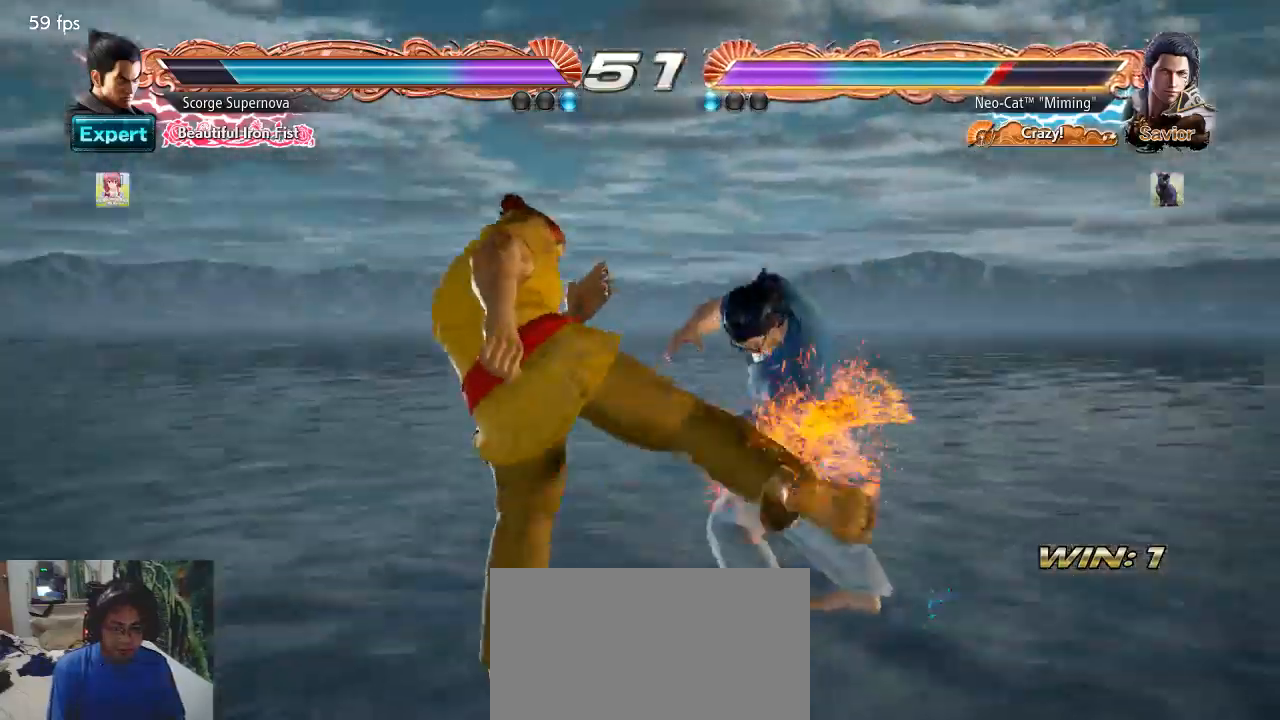
{"buttons": [], "left_stick": "center", "events": [[33, "left_stick", "down-left"], [233, "left_stick", "center"], [367, "SQUARE", "down"], [467, "SQUARE", "up"]]}
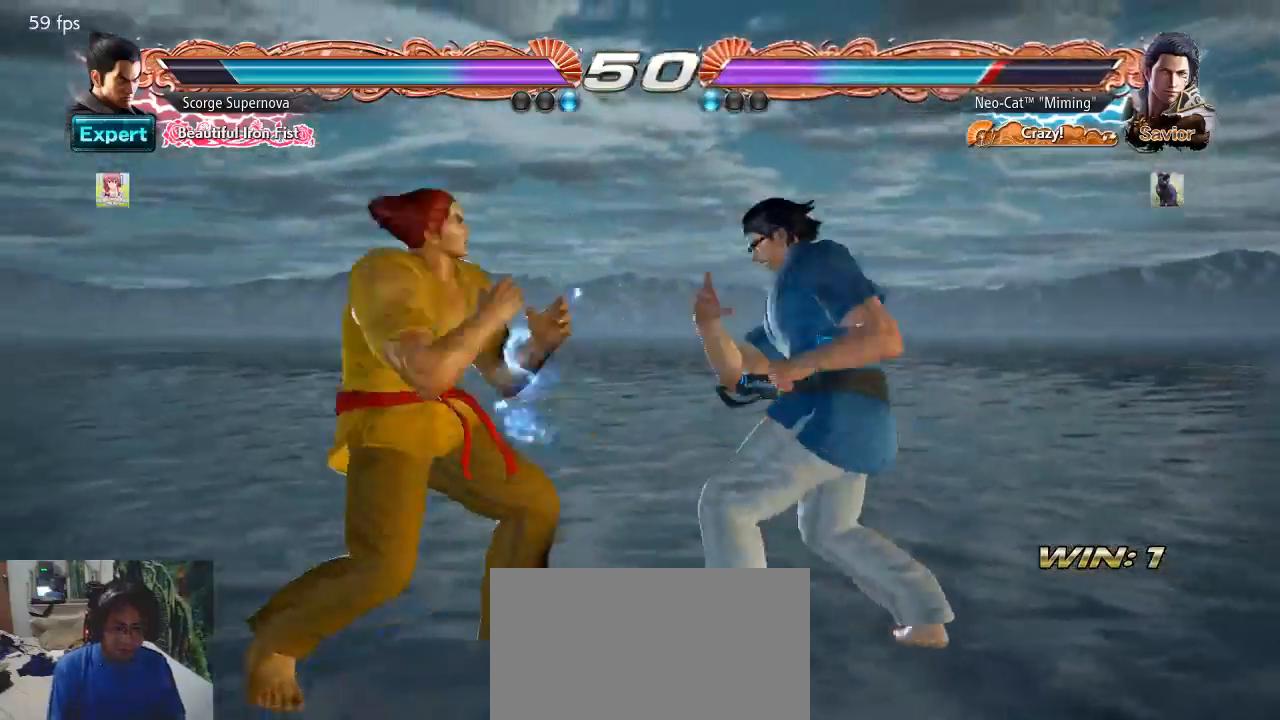
{"buttons": [], "left_stick": "center", "events": [[33, "TRIANGLE", "down"], [100, "TRIANGLE", "up"]]}
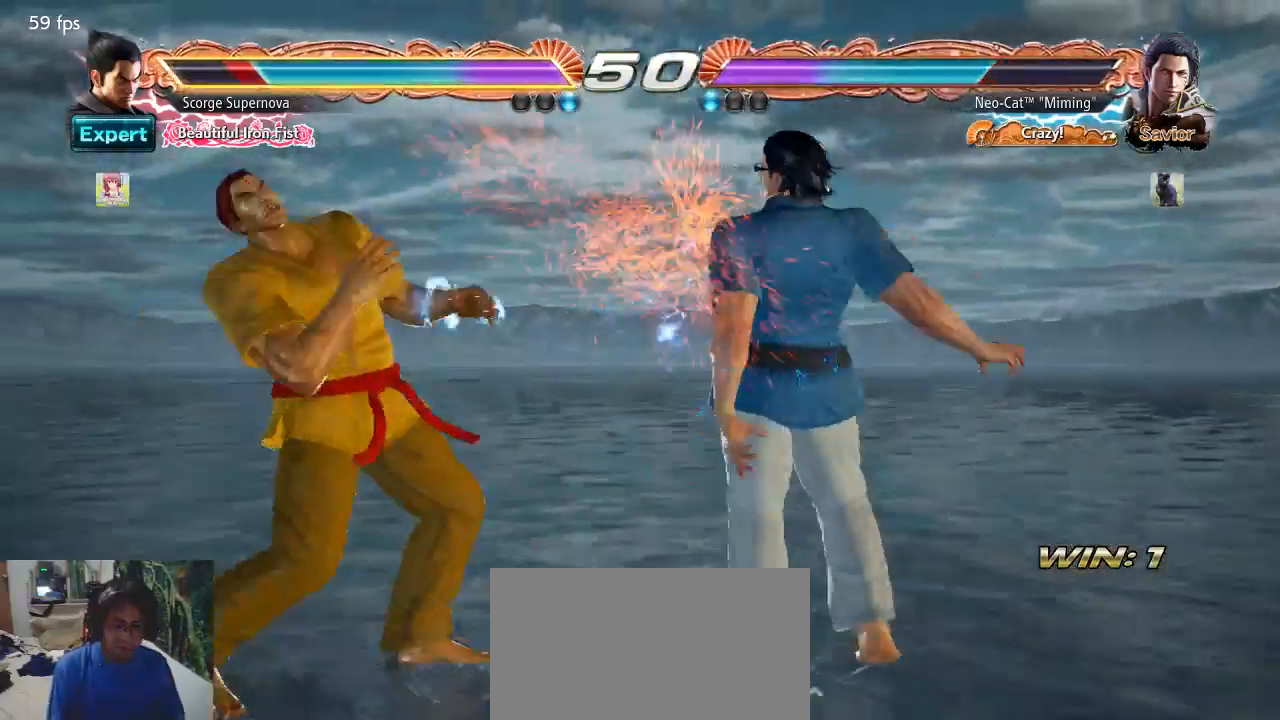
{"buttons": [], "left_stick": "down-right", "events": [[100, "left_stick", "down-right"], [133, "SQUARE", "down"], [233, "SQUARE", "up"]]}
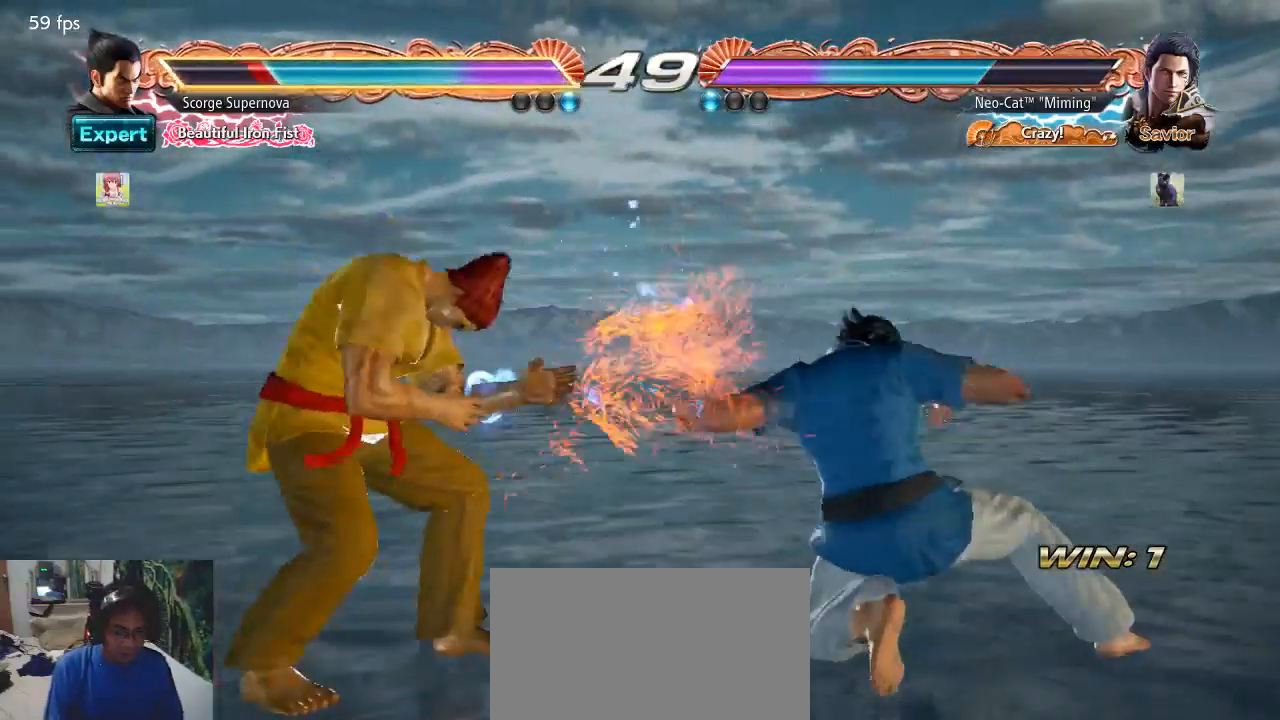
{"buttons": [], "left_stick": "up-left", "events": [[33, "left_stick", "center"], [133, "left_stick", "right"], [200, "left_stick", "center"], [300, "CIRCLE", "down"], [300, "left_stick", "up-left"], [367, "CIRCLE", "up"], [400, "CIRCLE", "down"], [500, "CIRCLE", "up"]]}
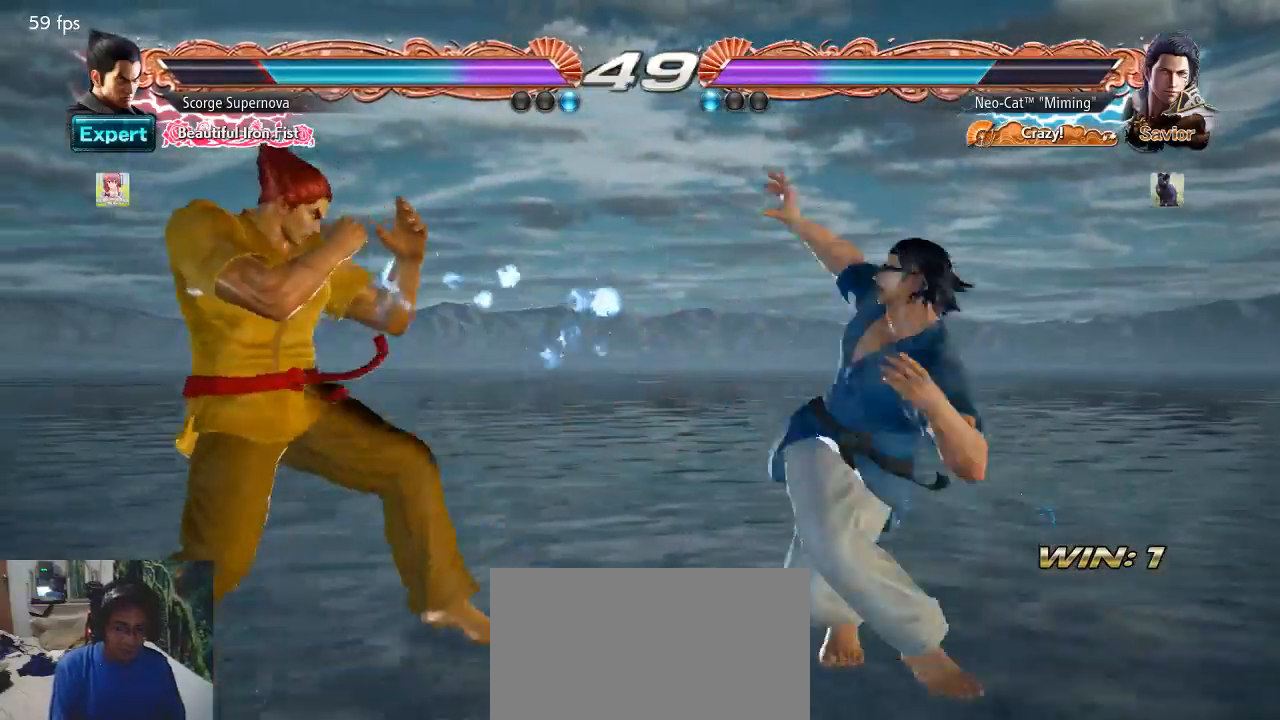
{"buttons": [], "left_stick": "right", "events": [[33, "left_stick", "center"], [433, "left_stick", "right"]]}
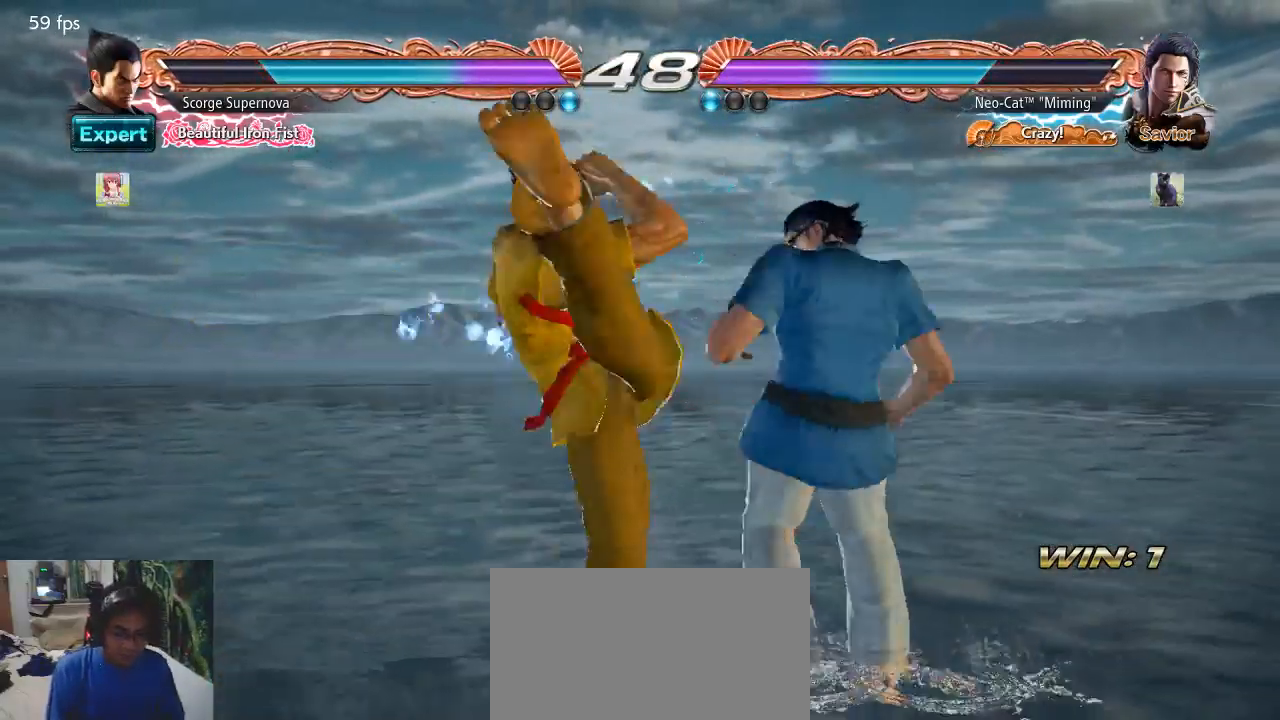
{"buttons": [], "left_stick": "right", "events": [[33, "left_stick", "center"], [100, "left_stick", "right"]]}
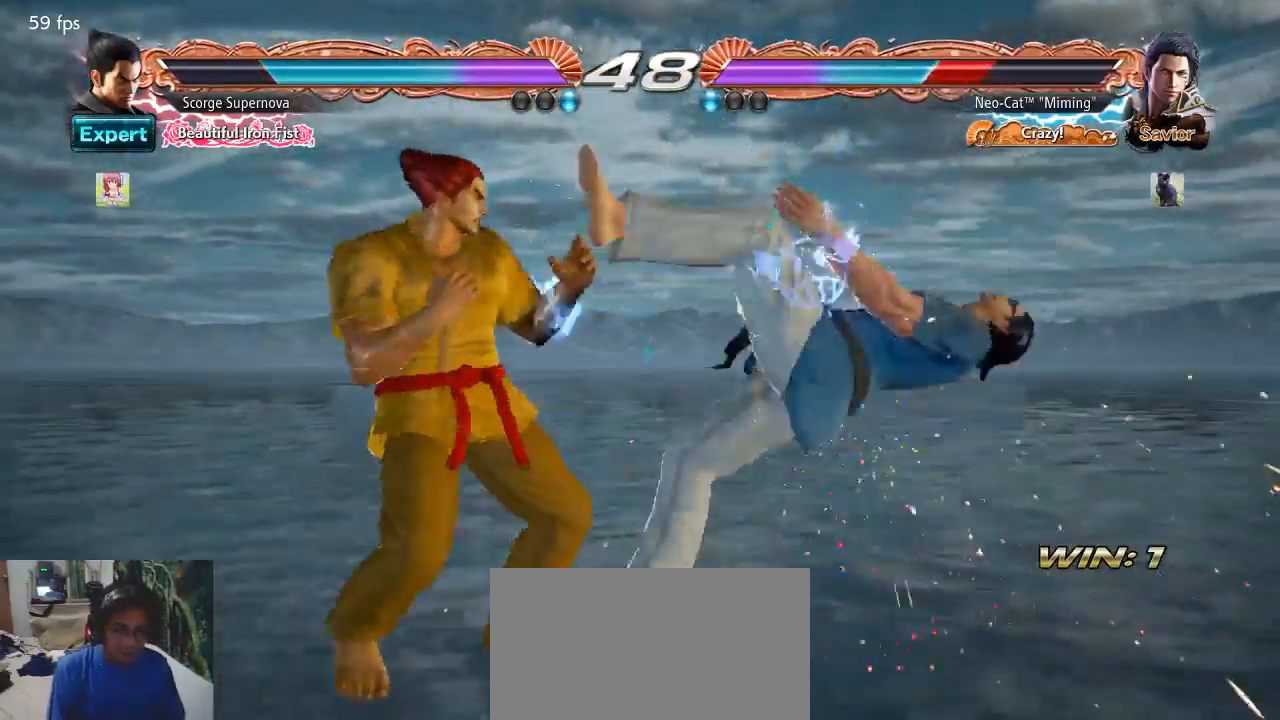
{"buttons": [], "left_stick": "center", "events": [[33, "left_stick", "center"]]}
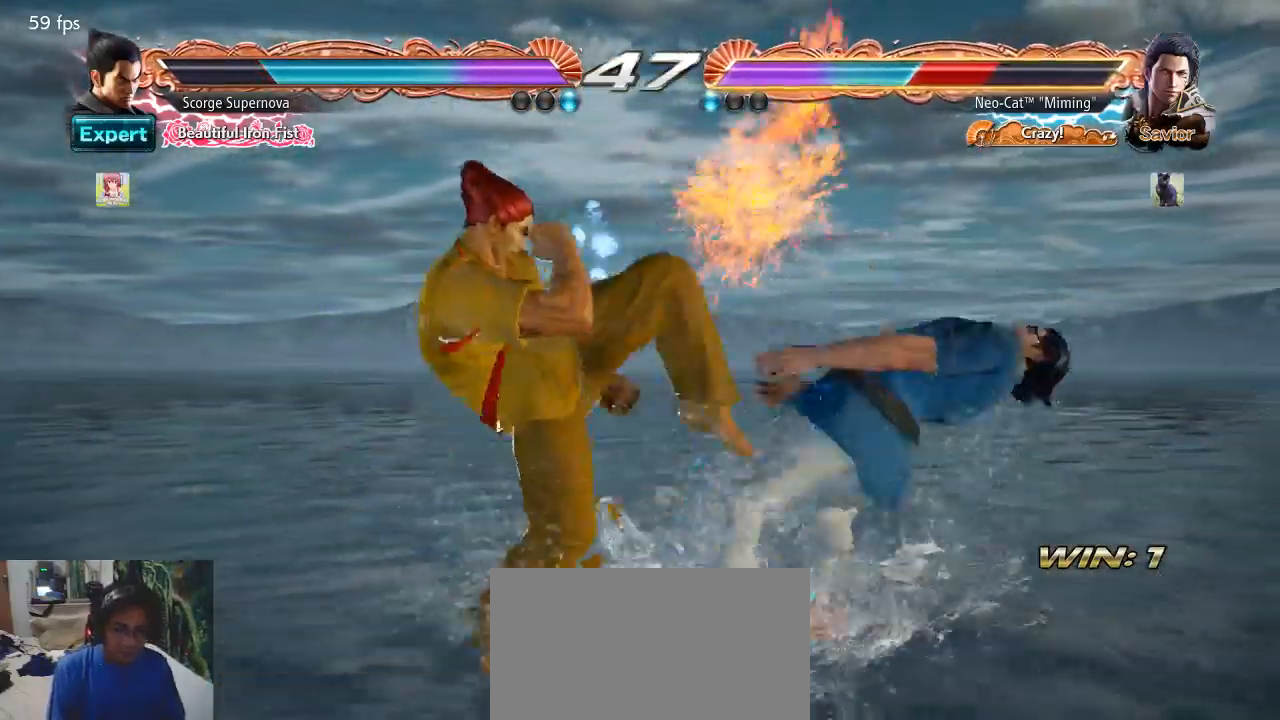
{"buttons": [], "left_stick": "center", "events": []}
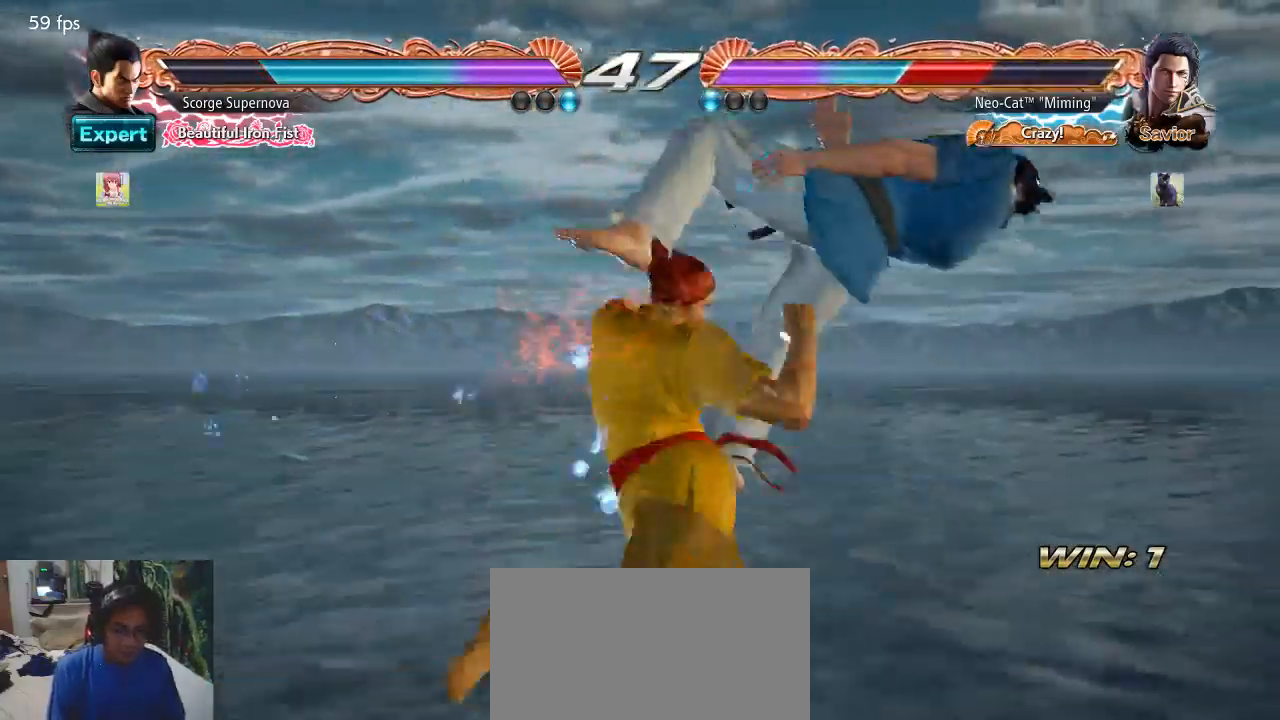
{"buttons": [], "left_stick": "center", "events": []}
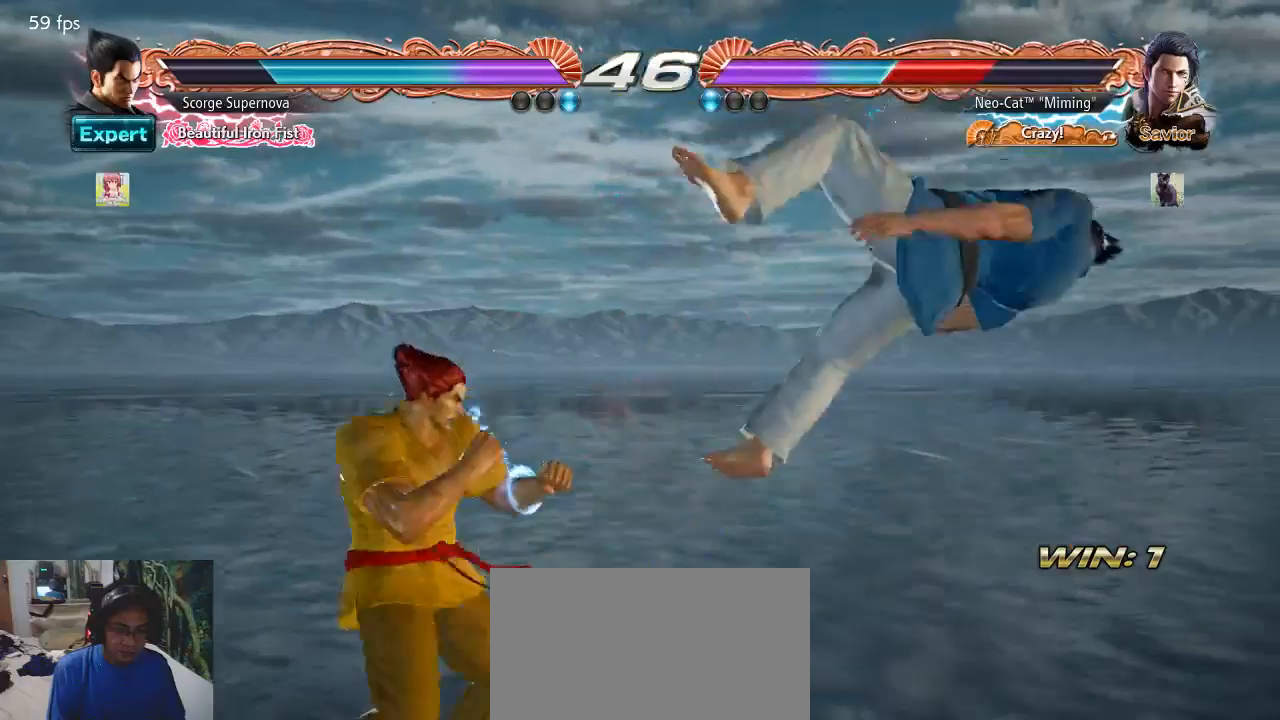
{"buttons": [], "left_stick": "center", "events": []}
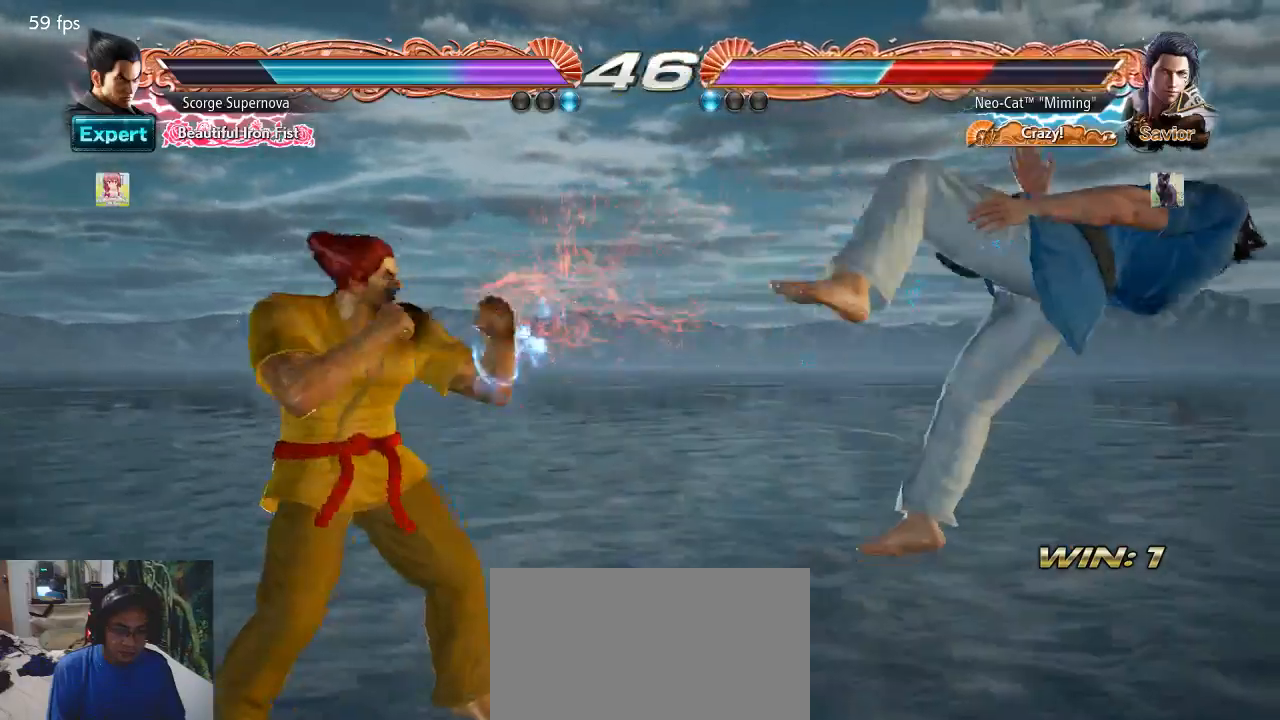
{"buttons": [], "left_stick": "center", "events": [[233, "SQUARE", "down"], [300, "SQUARE", "up"], [367, "SQUARE", "down"], [433, "SQUARE", "up"]]}
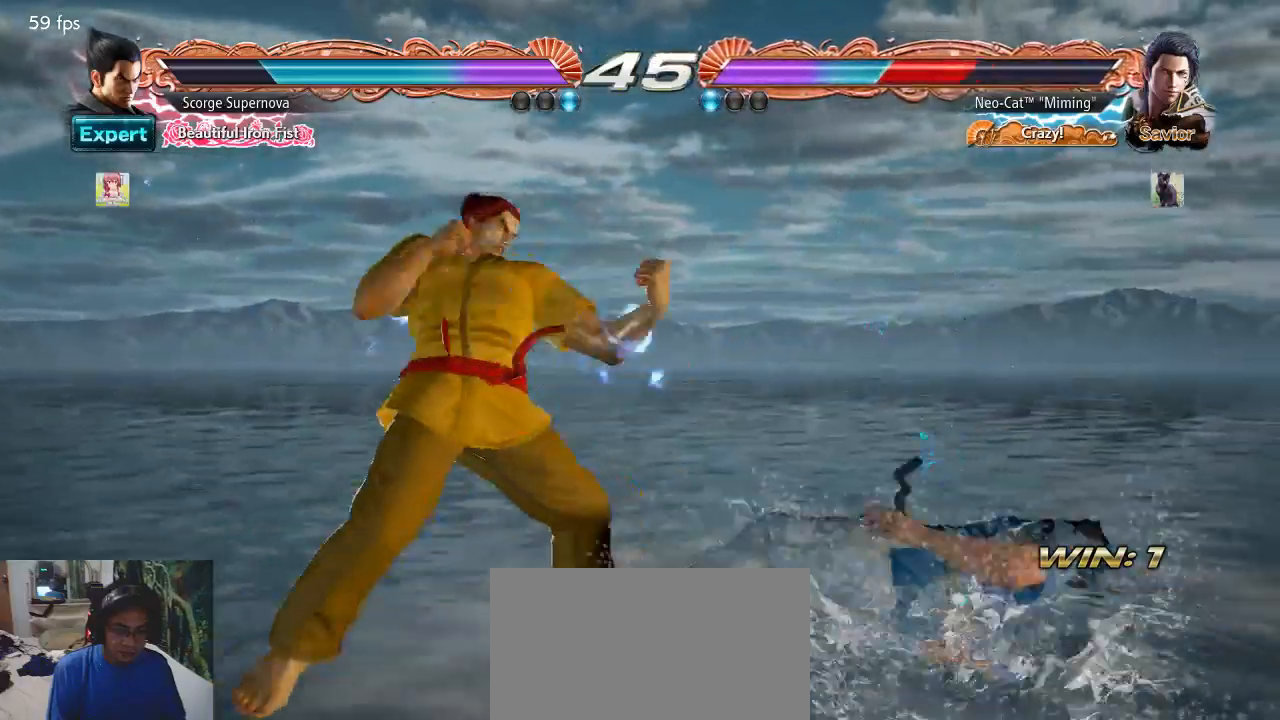
{"buttons": ["TRIANGLE"], "left_stick": "center", "events": [[400, "TRIANGLE", "down"], [467, "TRIANGLE", "up"], [500, "TRIANGLE", "down"]]}
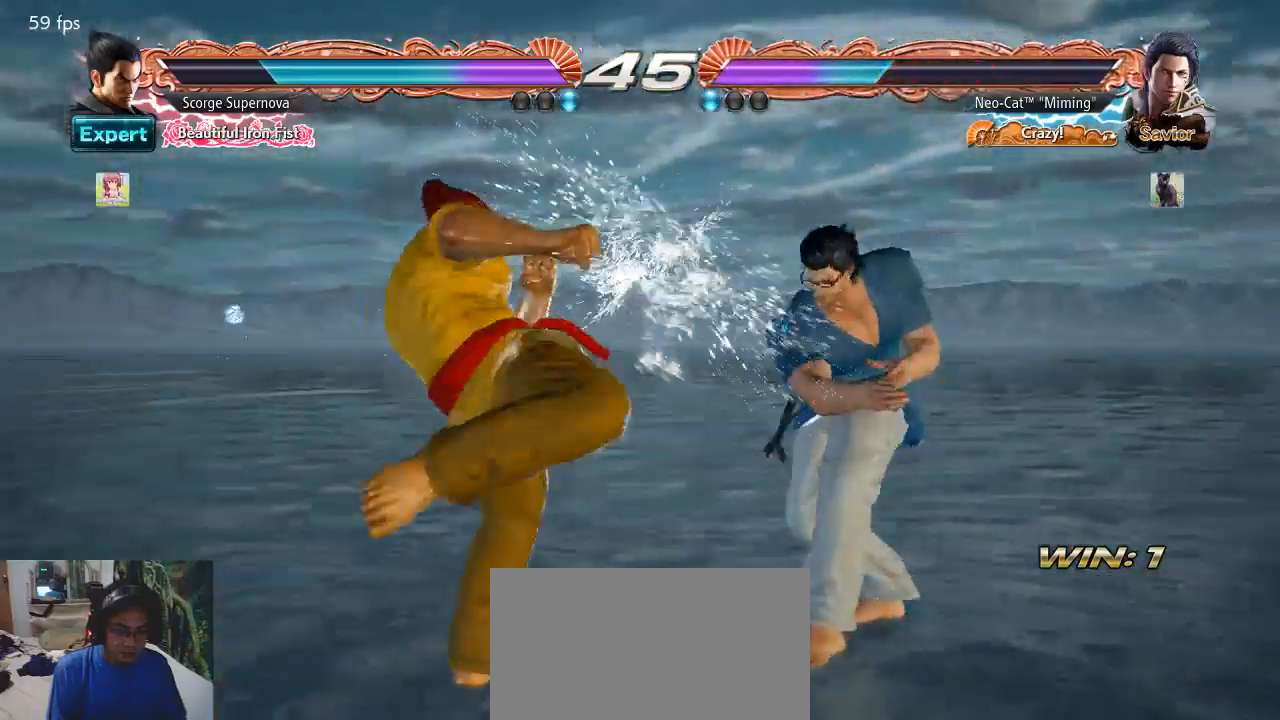
{"buttons": [], "left_stick": "center", "events": [[67, "TRIANGLE", "up"], [200, "TRIANGLE", "down"], [233, "TRIANGLE", "up"]]}
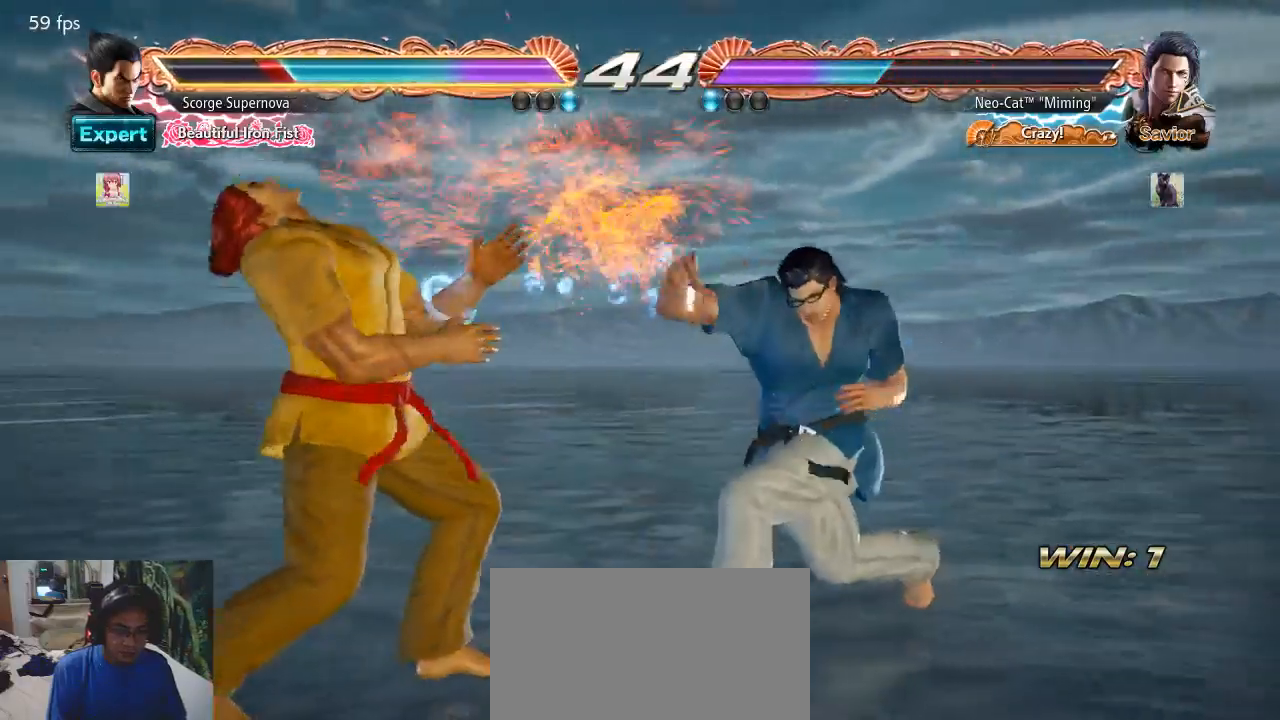
{"buttons": [], "left_stick": "right", "events": [[233, "left_stick", "right"], [300, "left_stick", "center"], [367, "left_stick", "right"]]}
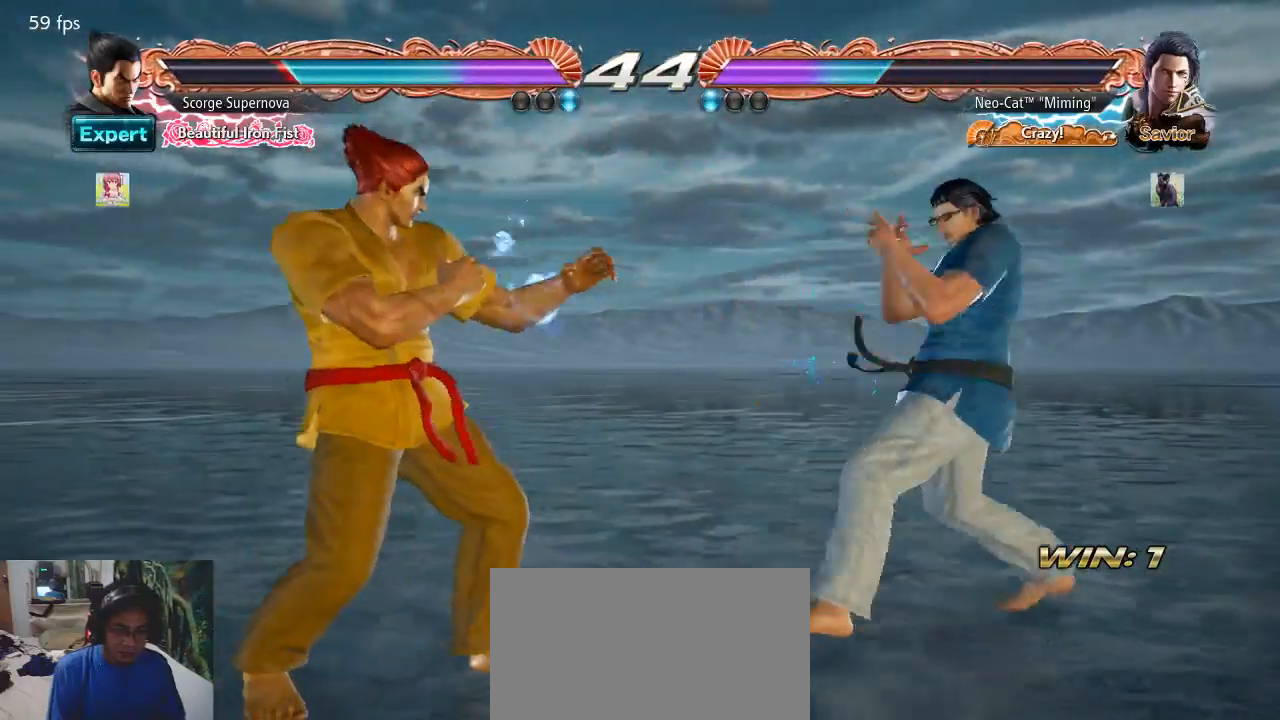
{"buttons": [], "left_stick": "center", "events": [[167, "left_stick", "left"], [233, "left_stick", "center"], [333, "left_stick", "left"], [400, "TRIANGLE", "down"], [500, "TRIANGLE", "up"], [500, "left_stick", "center"]]}
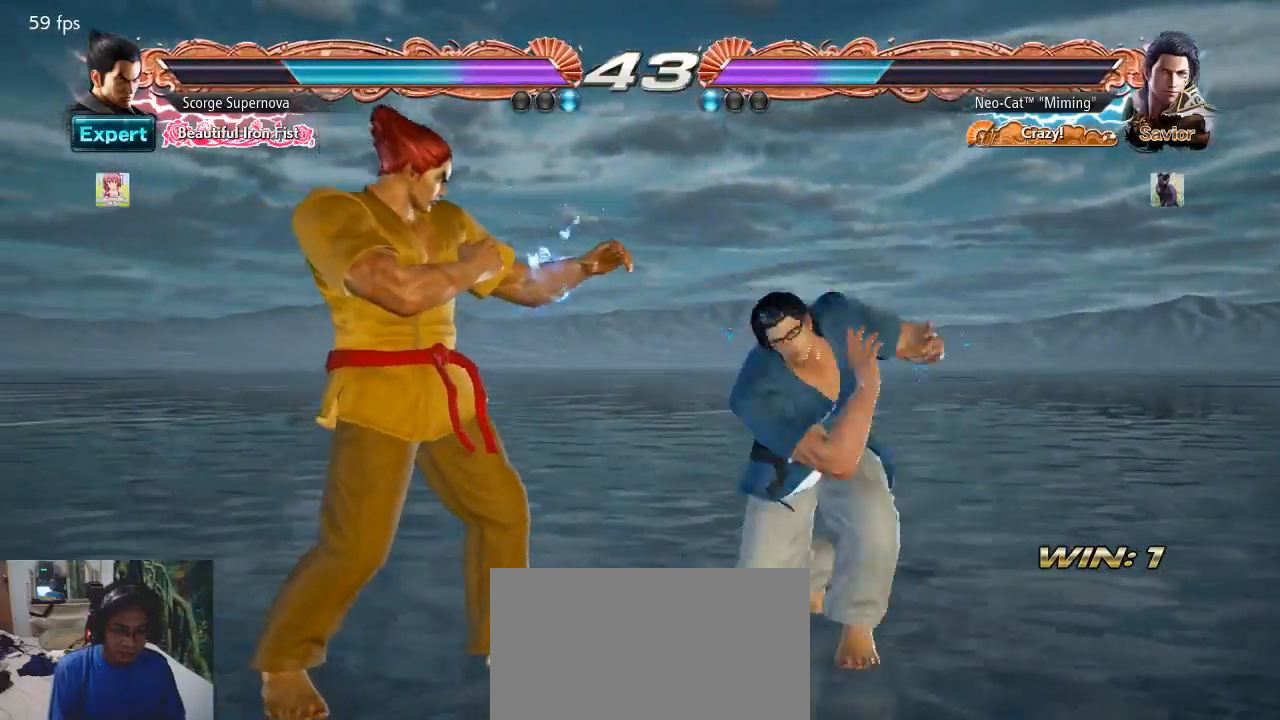
{"buttons": [], "left_stick": "right", "events": [[500, "left_stick", "right"]]}
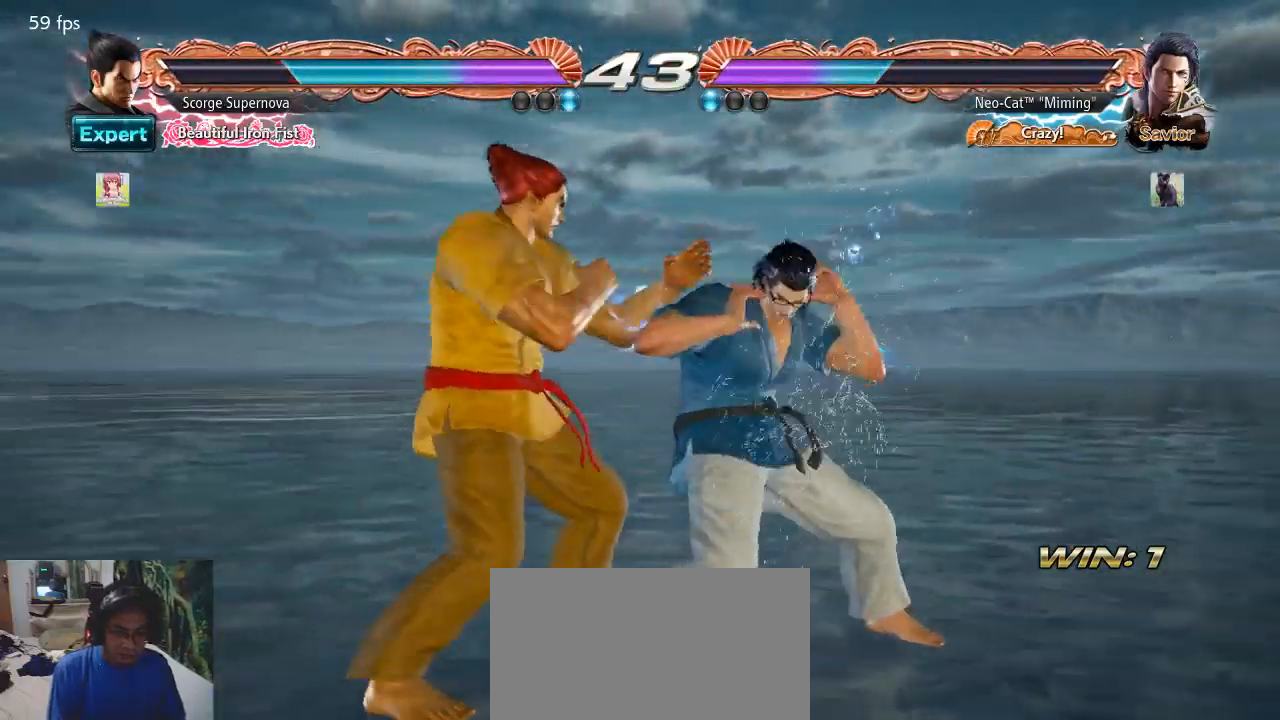
{"buttons": [], "left_stick": "right", "events": [[67, "left_stick", "center"], [133, "left_stick", "right"]]}
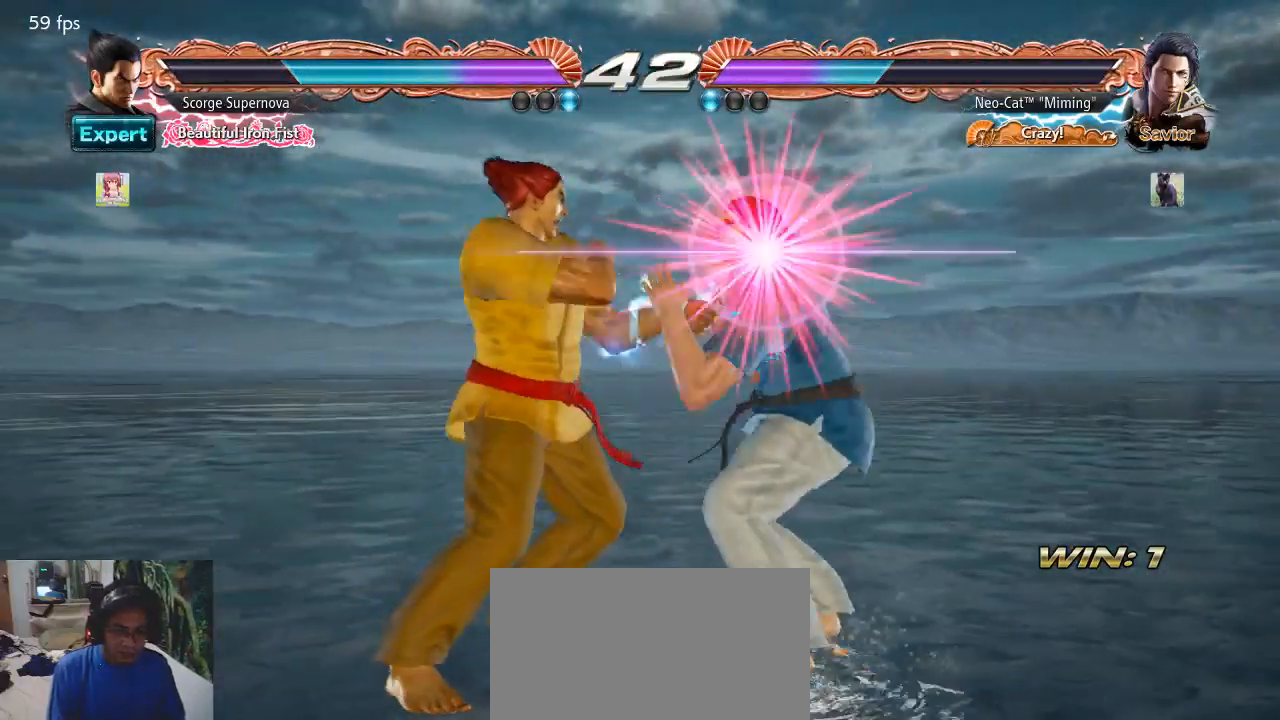
{"buttons": [], "left_stick": "center", "events": [[233, "TRIANGLE", "down"], [233, "left_stick", "center"], [333, "TRIANGLE", "up"], [367, "TRIANGLE", "down"], [433, "TRIANGLE", "up"]]}
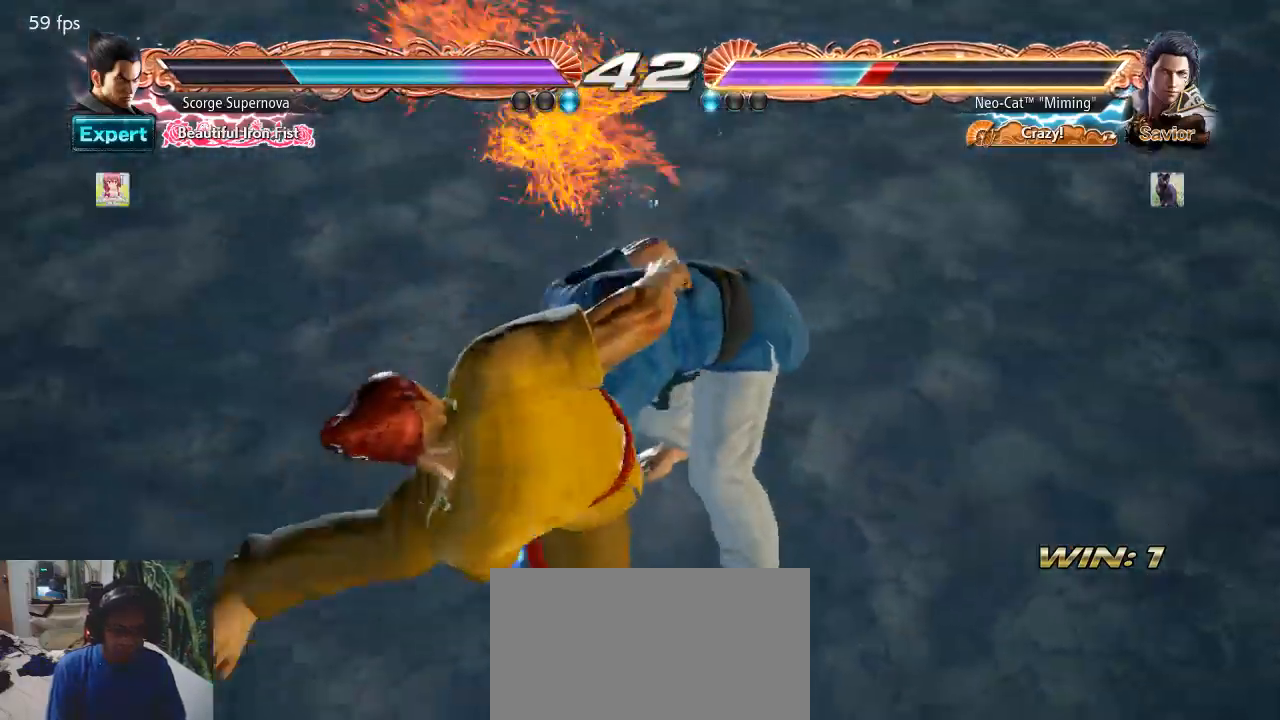
{"buttons": [], "left_stick": "center", "events": []}
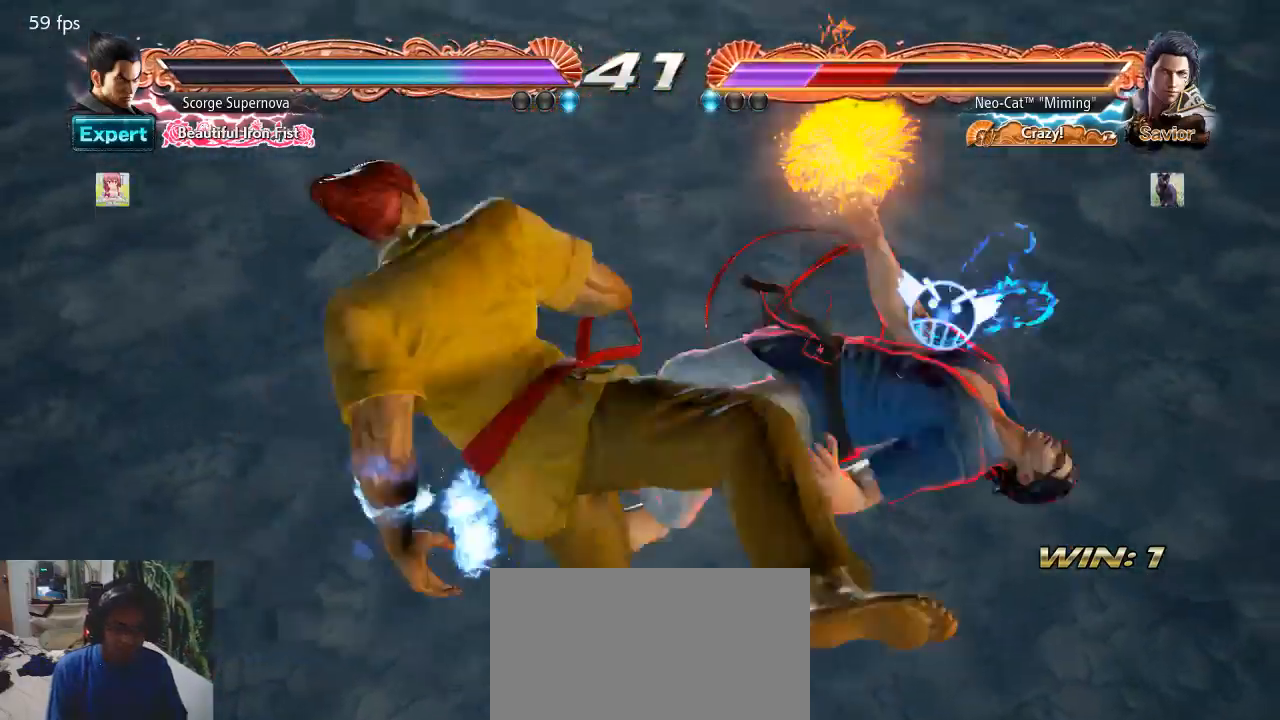
{"buttons": [], "left_stick": "center", "events": []}
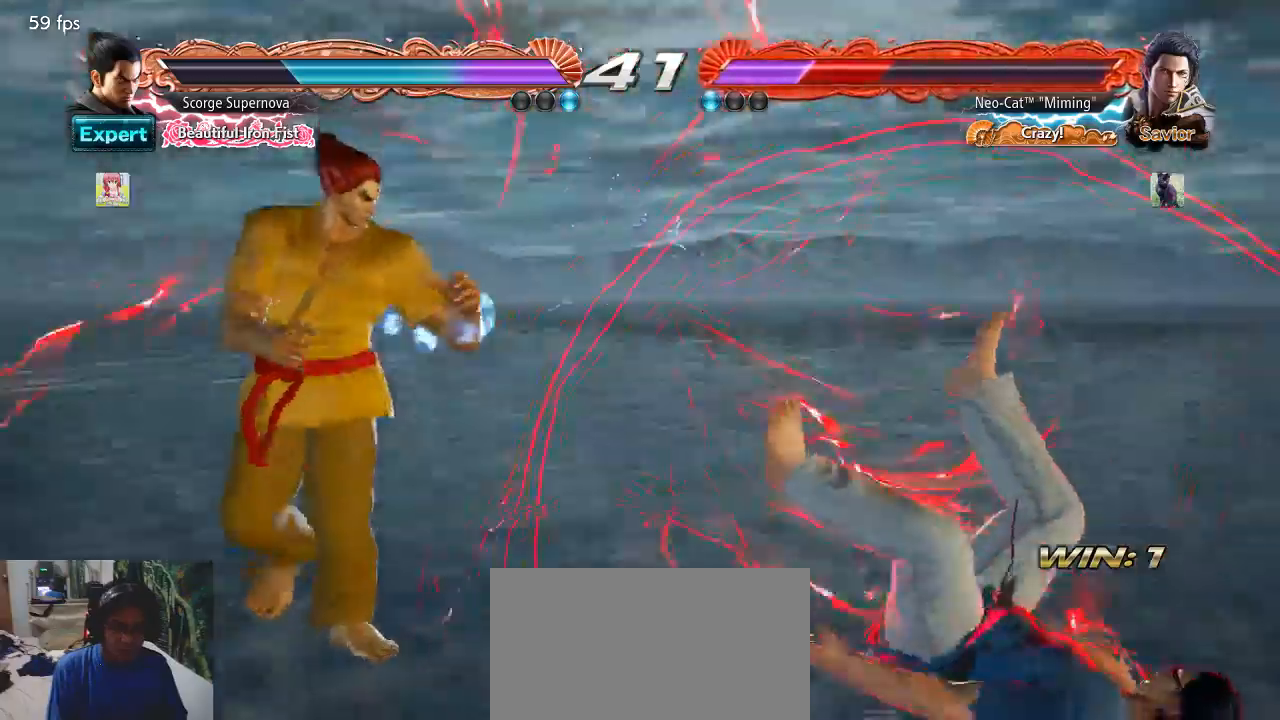
{"buttons": [], "left_stick": "center", "events": []}
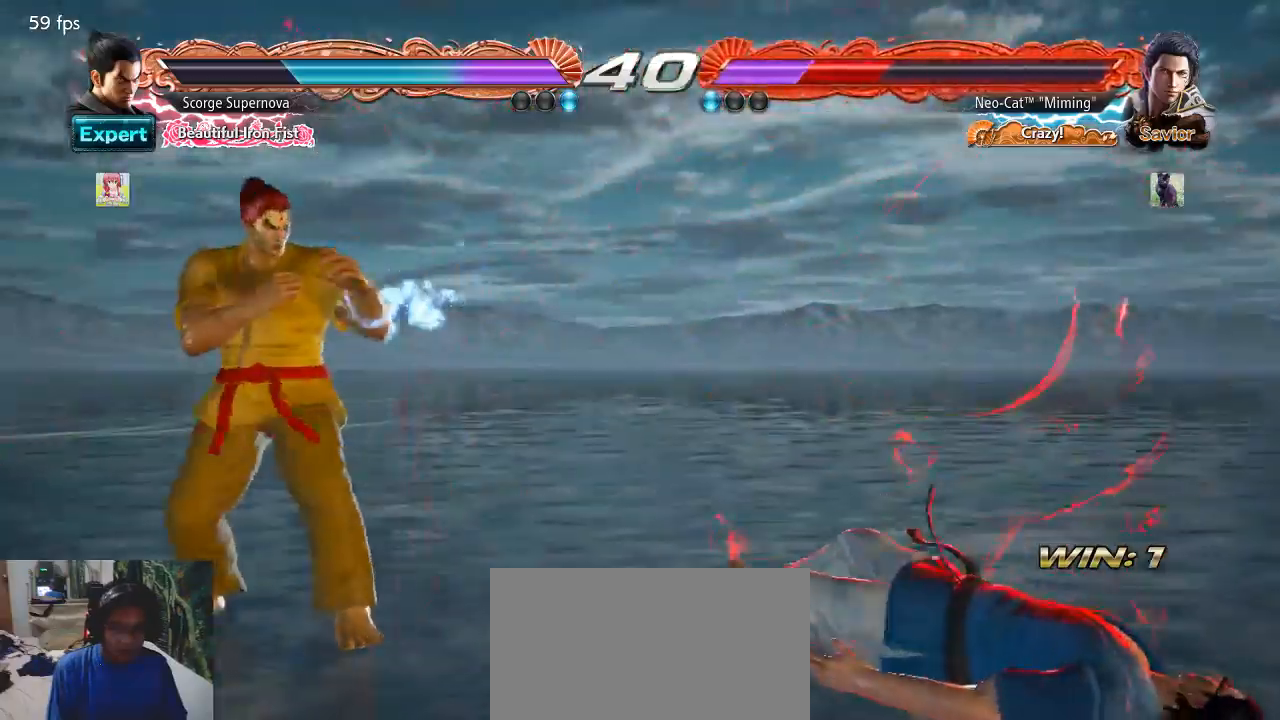
{"buttons": [], "left_stick": "right", "events": [[133, "left_stick", "right"], [233, "left_stick", "center"], [300, "left_stick", "right"]]}
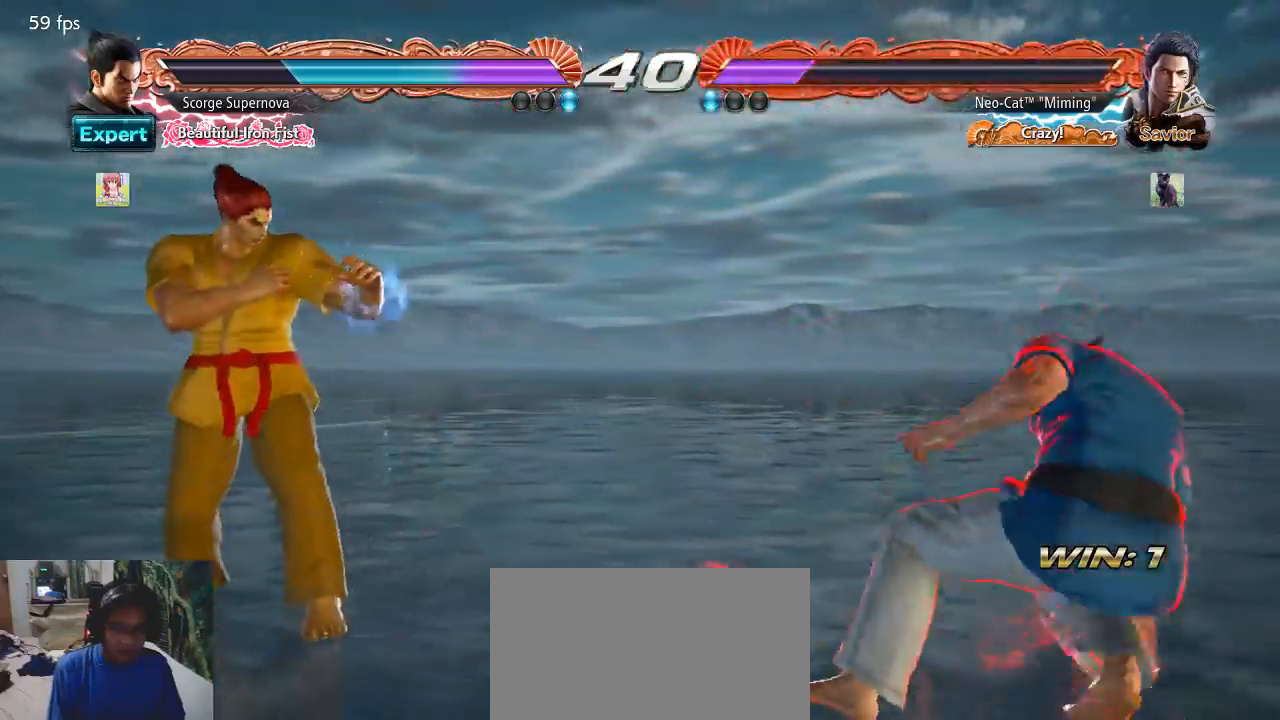
{"buttons": [], "left_stick": "left", "events": [[100, "left_stick", "down"], [200, "left_stick", "center"], [433, "left_stick", "left"]]}
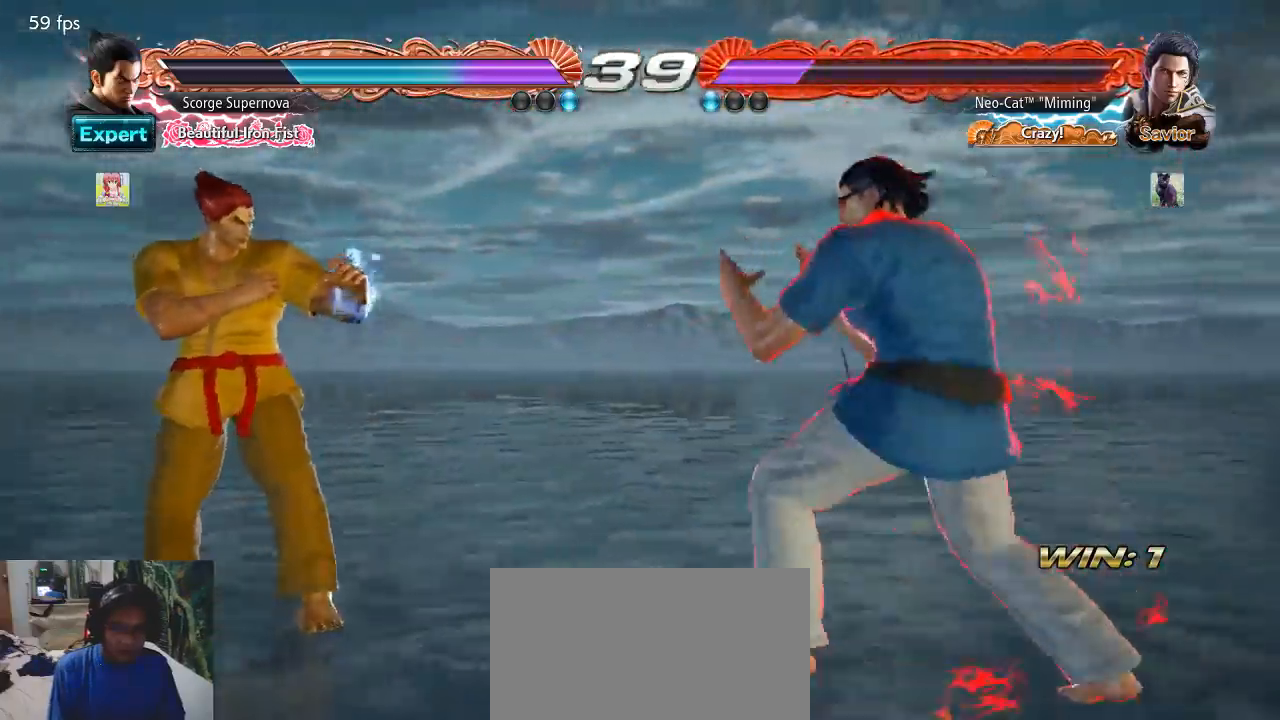
{"buttons": [], "left_stick": "center", "events": [[67, "left_stick", "center"], [133, "TRIANGLE", "down"], [200, "TRIANGLE", "up"], [267, "SQUARE", "down"], [333, "SQUARE", "up"]]}
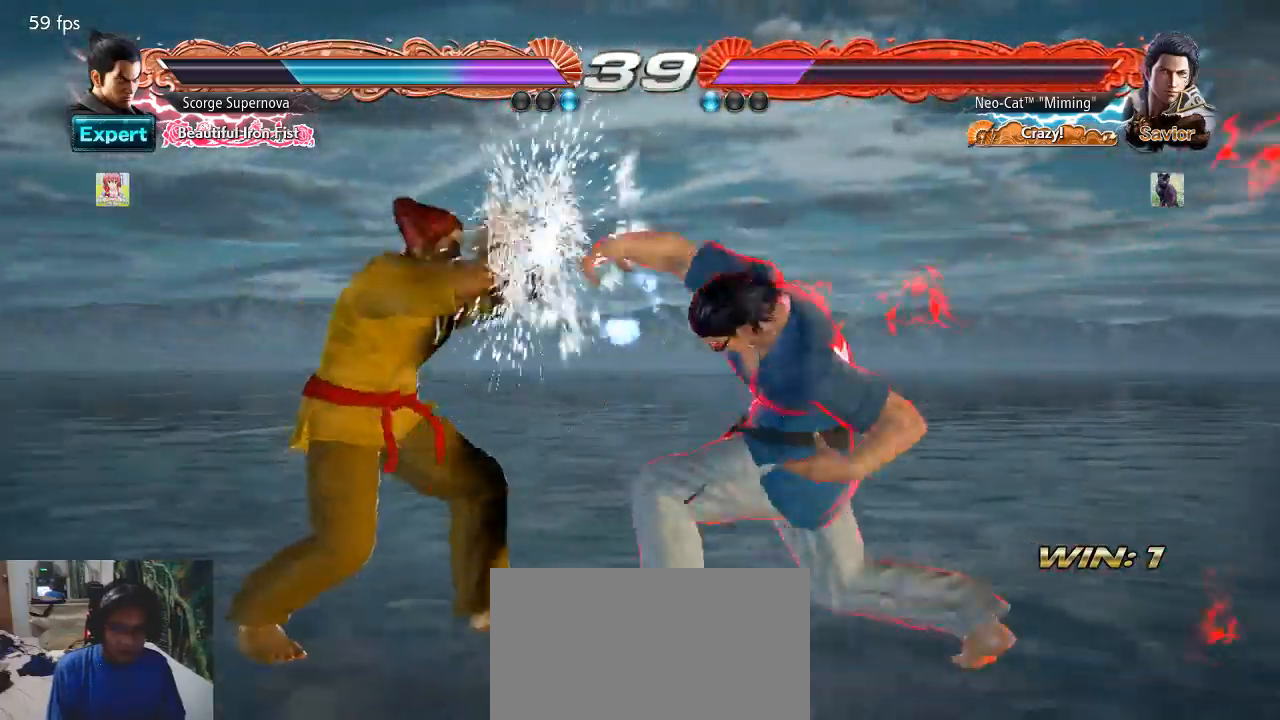
{"buttons": ["TRIANGLE"], "left_stick": "center", "events": [[367, "TRIANGLE", "down"]]}
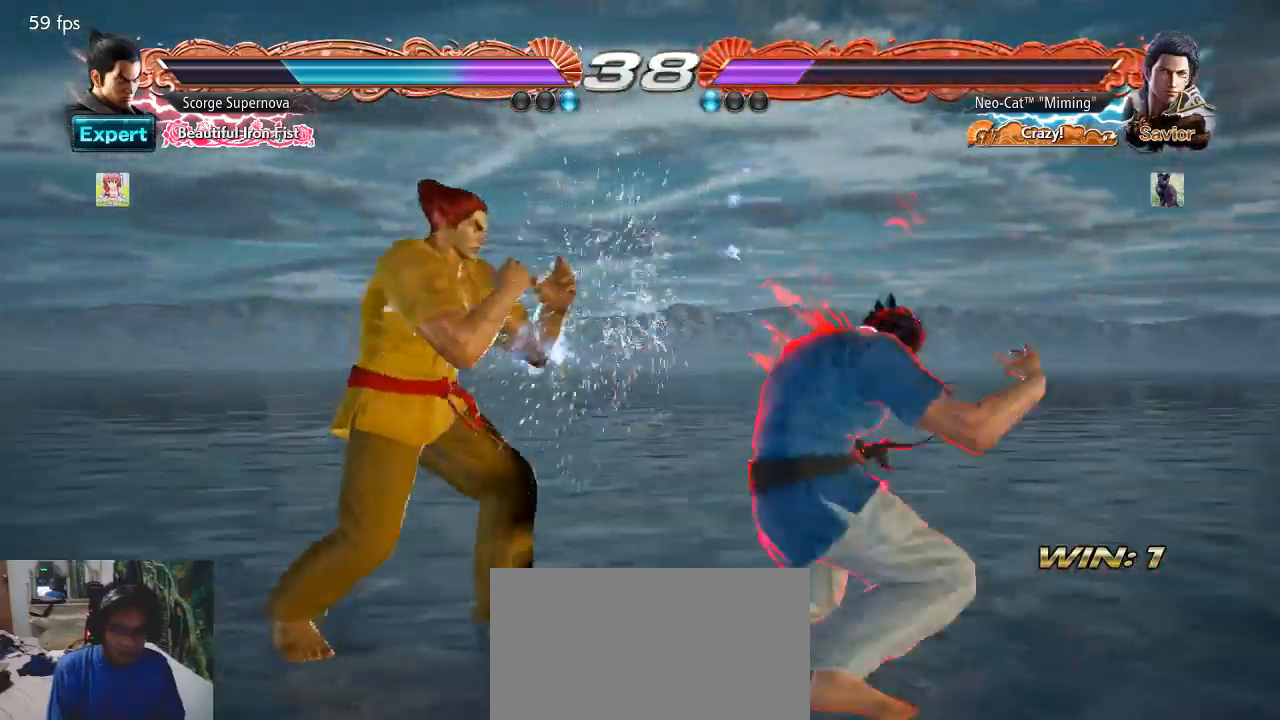
{"buttons": [], "left_stick": "center", "events": [[33, "TRIANGLE", "up"]]}
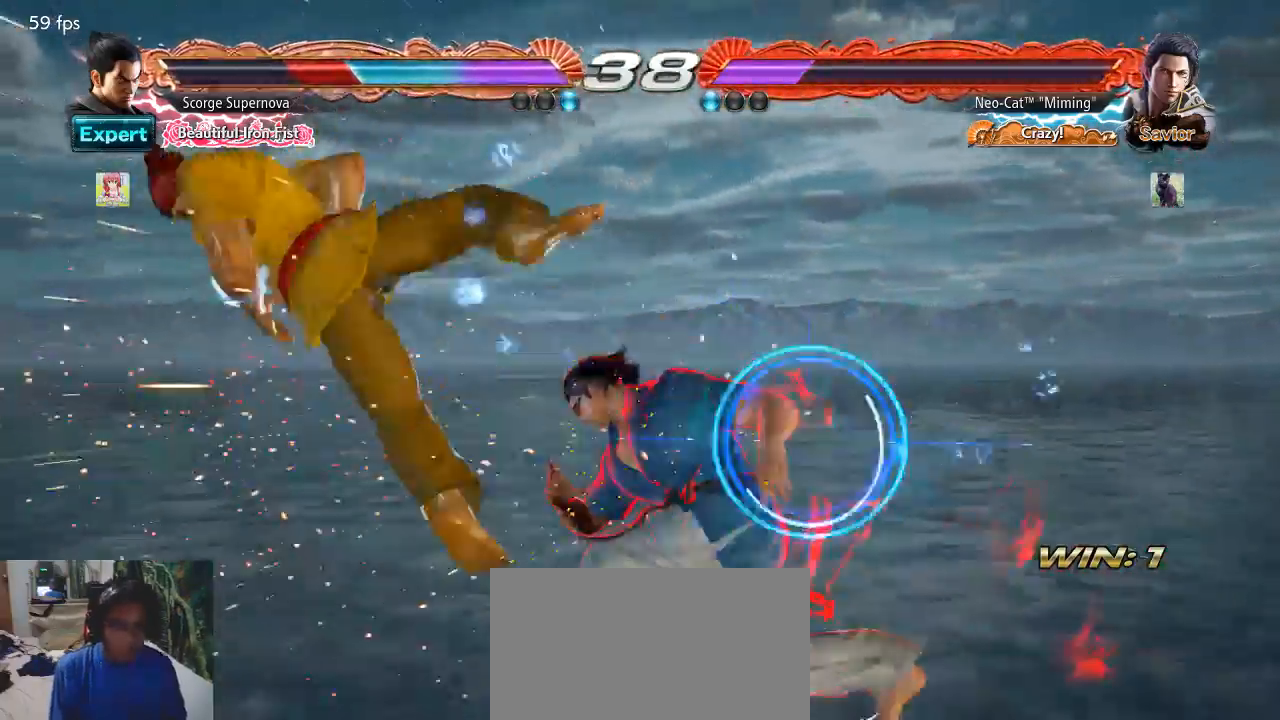
{"buttons": [], "left_stick": "down", "events": [[333, "left_stick", "left"], [433, "left_stick", "center"], [500, "left_stick", "down"]]}
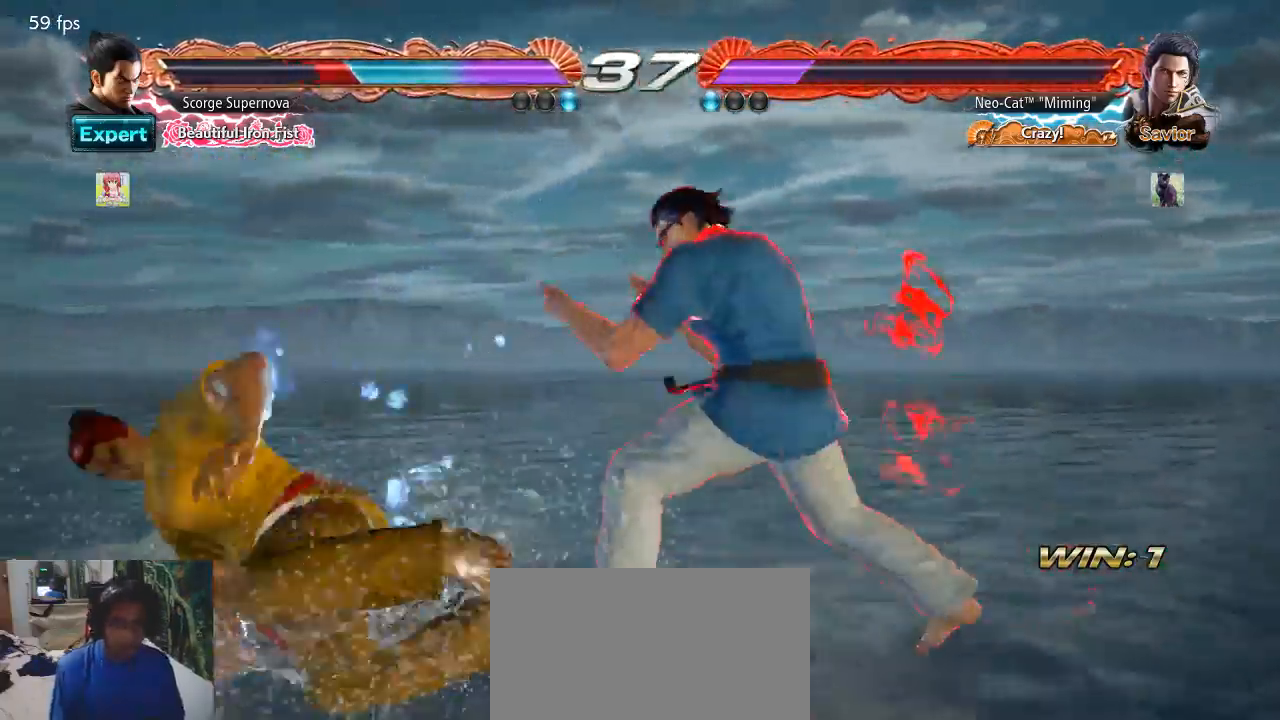
{"buttons": [], "left_stick": "center", "events": [[67, "left_stick", "center"], [167, "CIRCLE", "down"], [167, "left_stick", "up-left"], [267, "CIRCLE", "up"], [300, "left_stick", "center"]]}